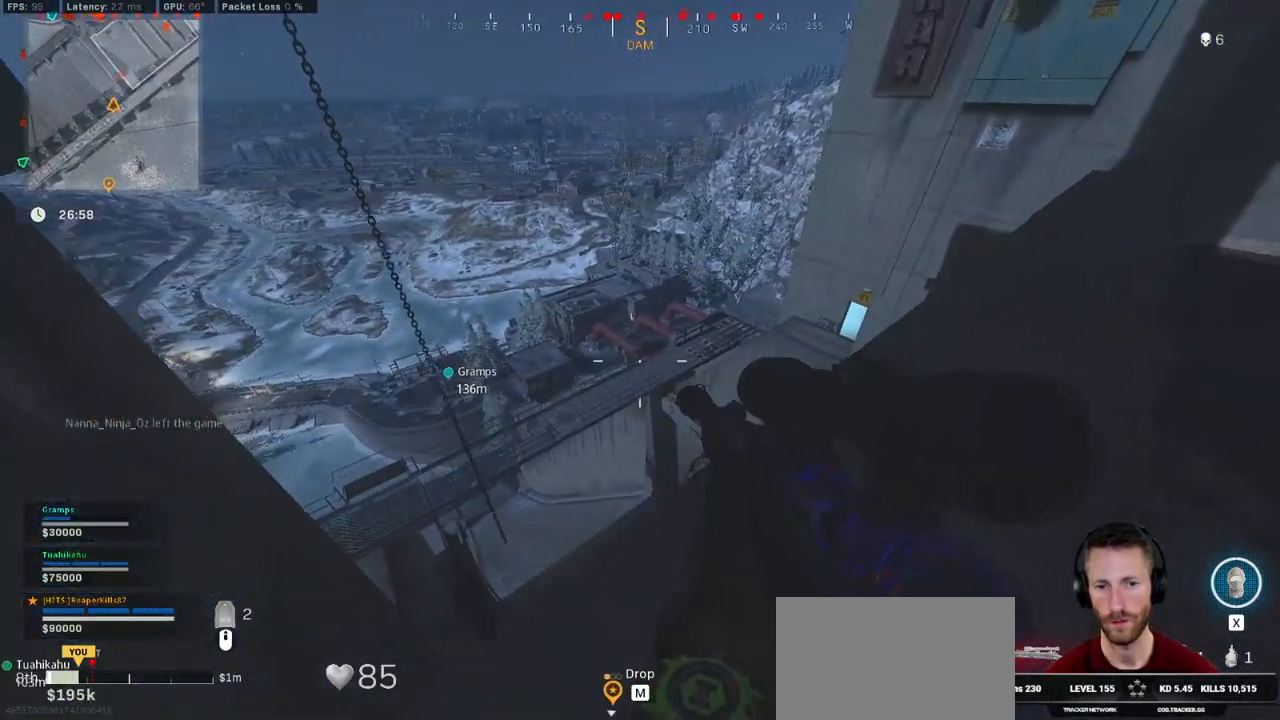
Gameplay with keyboard and mouse; each line is a JSON object with the keys and mouse buttons held at the frame after it. "events" lists presses ("down") and releases ("up") of "1", "2", "3", "4", "5", "a", "alt", "b", "c", "ctrl", "d", "e", "f", "g", "q", "r", "s", "shift", "space", "t", "tab", "v", "w", "x", "z", "mouse_left", "mouse_wheel", "mouse_right", "mouse_mb4" and "mouse_mb5" between this image and that frame as [ms after this image, input, new state], when the widget could be followed in between. "mouse_left", "mouse_wheel", "mouse_right", "mouse_mb4", "mouse_mb5" = the "left", "wheel", "right", "mb4", "mb5" buttons of the "mouse" list. No other keys are recorded. "wheel" means that the mouse wheel is clicked or scrolled. Mouse movement is not recorded.
{"keys": ["a", "ctrl"], "mouse": [], "events": [[133, "a", "up"], [183, "d", "down"], [333, "d", "up"], [366, "a", "down"]]}
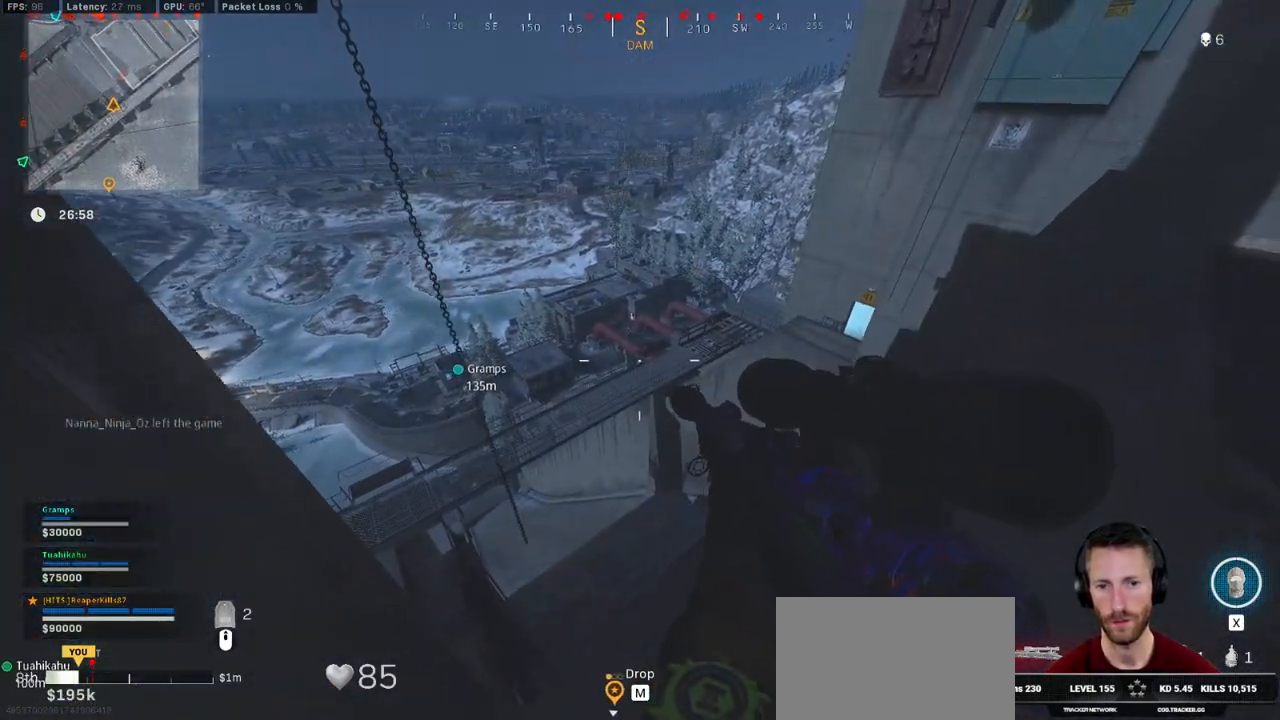
{"keys": ["a", "ctrl"], "mouse": [], "events": [[133, "a", "up"], [150, "d", "down"], [333, "d", "up"], [350, "a", "down"]]}
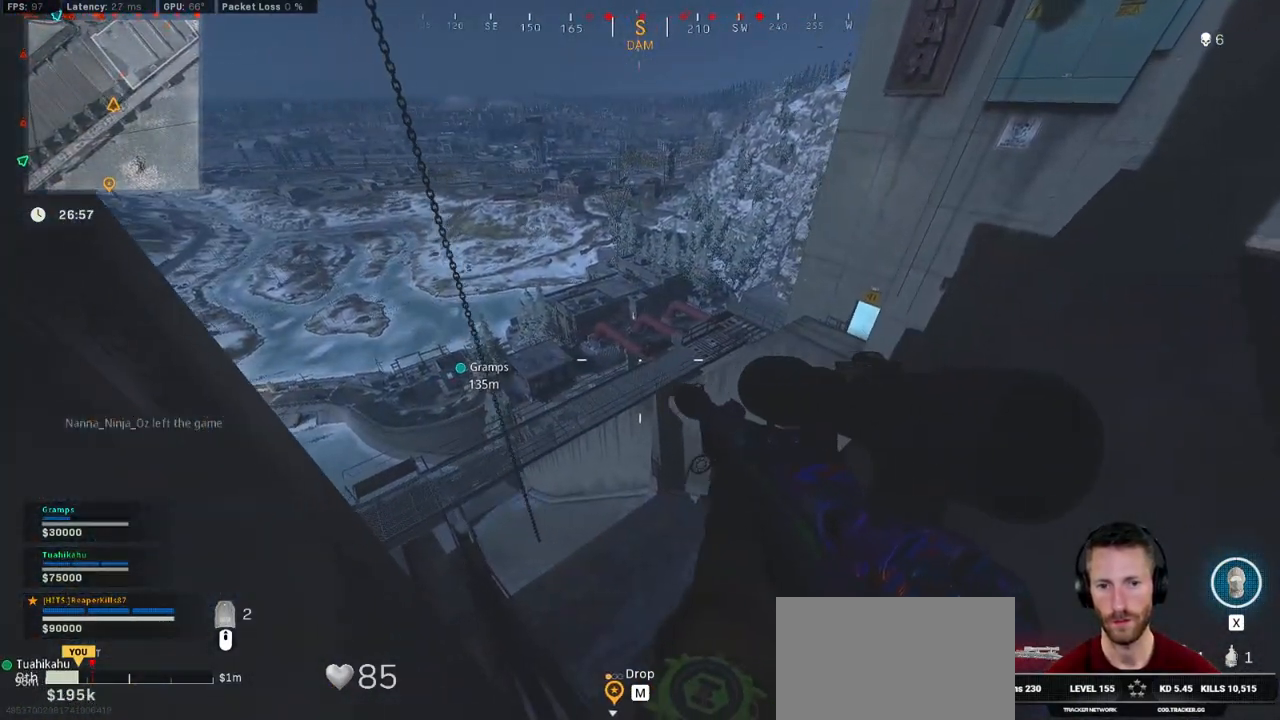
{"keys": ["ctrl"], "mouse": ["right"], "events": [[83, "a", "up"], [100, "d", "down"], [333, "d", "up"], [350, "a", "down"], [400, "a", "up"], [500, "mouse_right", "down"]]}
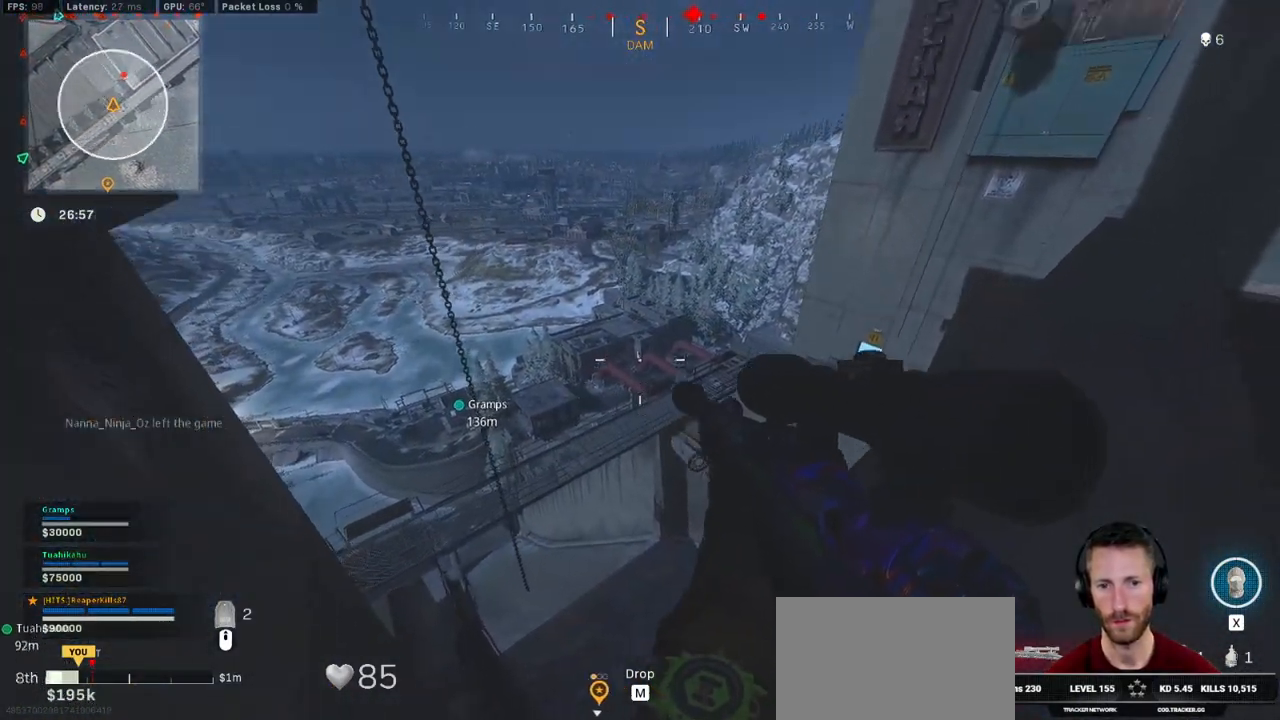
{"keys": ["ctrl", "d"], "mouse": ["right"], "events": [[16, "a", "down"], [183, "a", "up"], [233, "d", "down"]]}
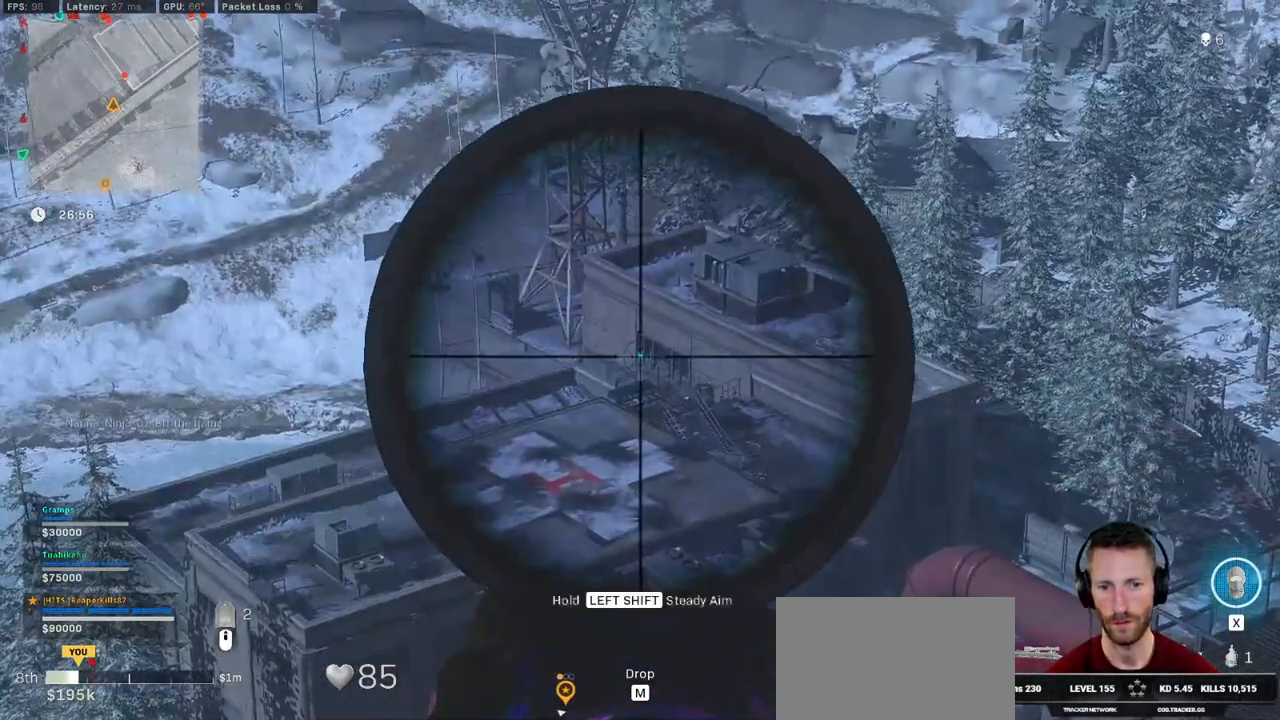
{"keys": ["ctrl", "d"], "mouse": [], "events": [[33, "d", "up"], [66, "a", "down"], [266, "a", "up"], [283, "d", "down"], [483, "mouse_right", "up"]]}
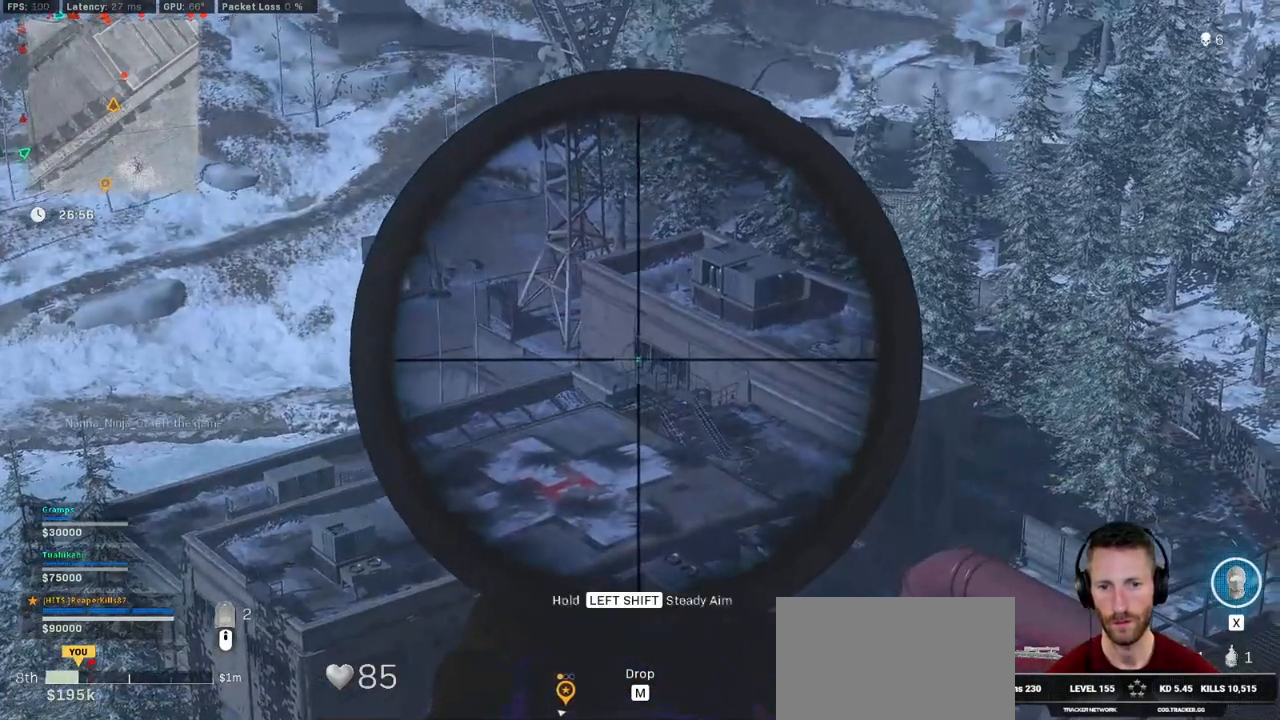
{"keys": ["ctrl"], "mouse": [], "events": [[50, "w", "down"], [66, "d", "up"], [333, "a", "down"], [450, "a", "up"], [466, "w", "up"]]}
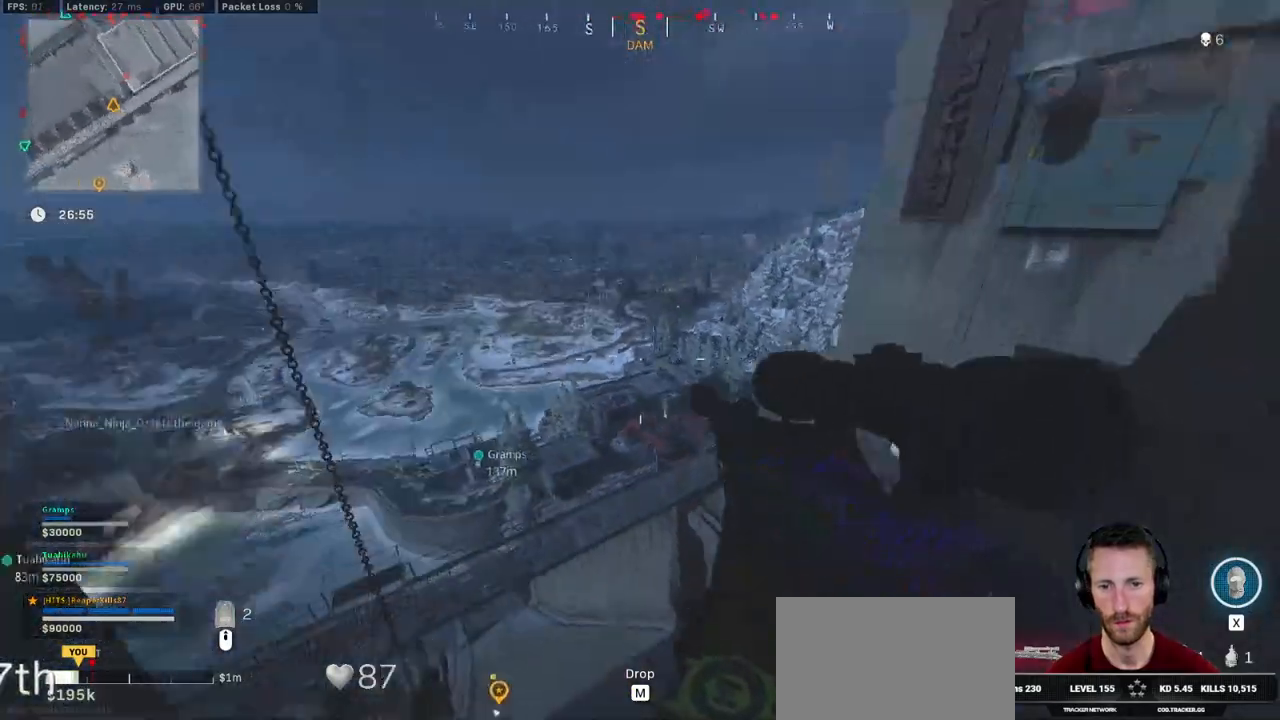
{"keys": ["a", "ctrl"], "mouse": ["right"], "events": [[116, "s", "down"], [400, "a", "down"], [466, "mouse_right", "down"], [483, "s", "up"]]}
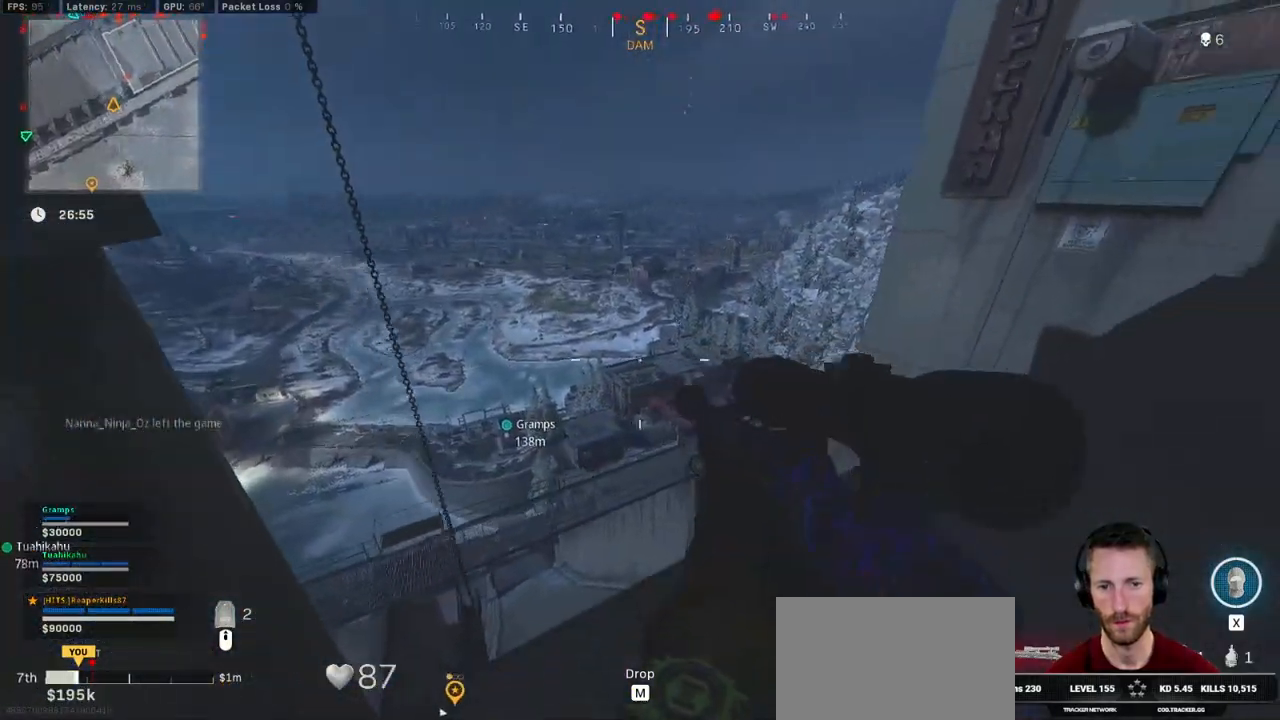
{"keys": ["a", "ctrl"], "mouse": ["right"], "events": []}
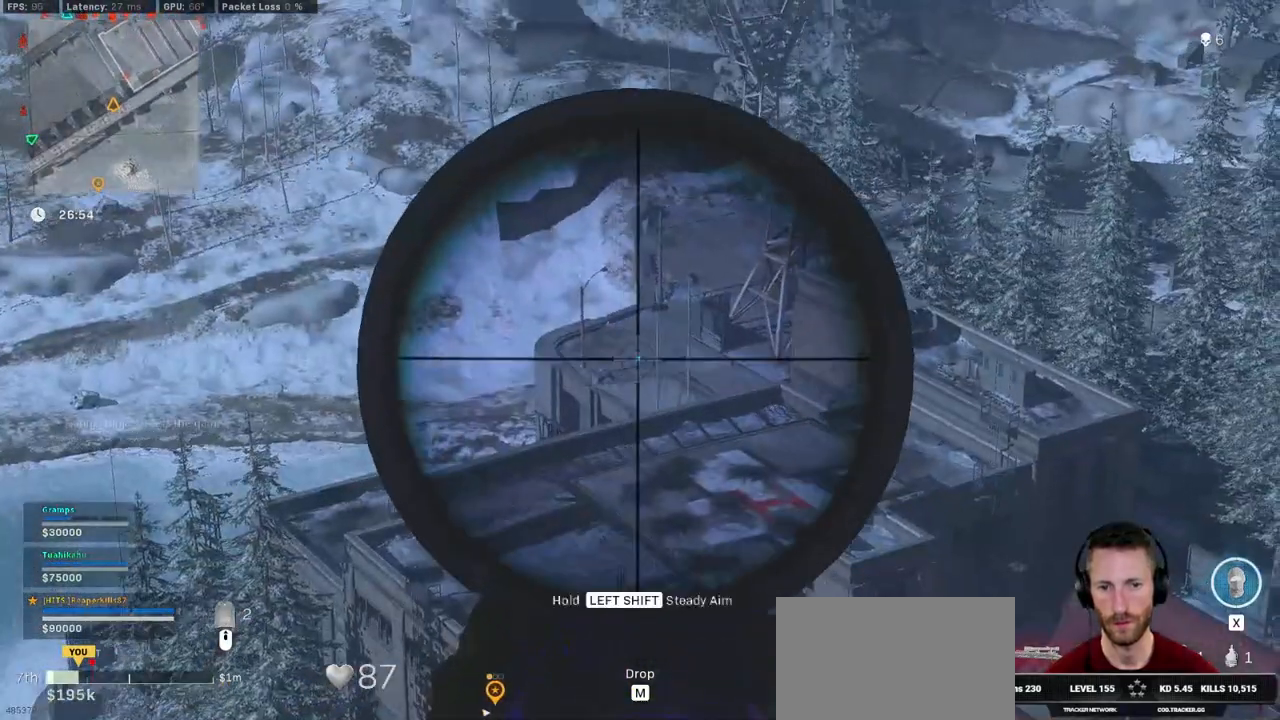
{"keys": ["ctrl", "d"], "mouse": [], "events": [[416, "a", "up"], [433, "d", "down"], [433, "mouse_right", "up"]]}
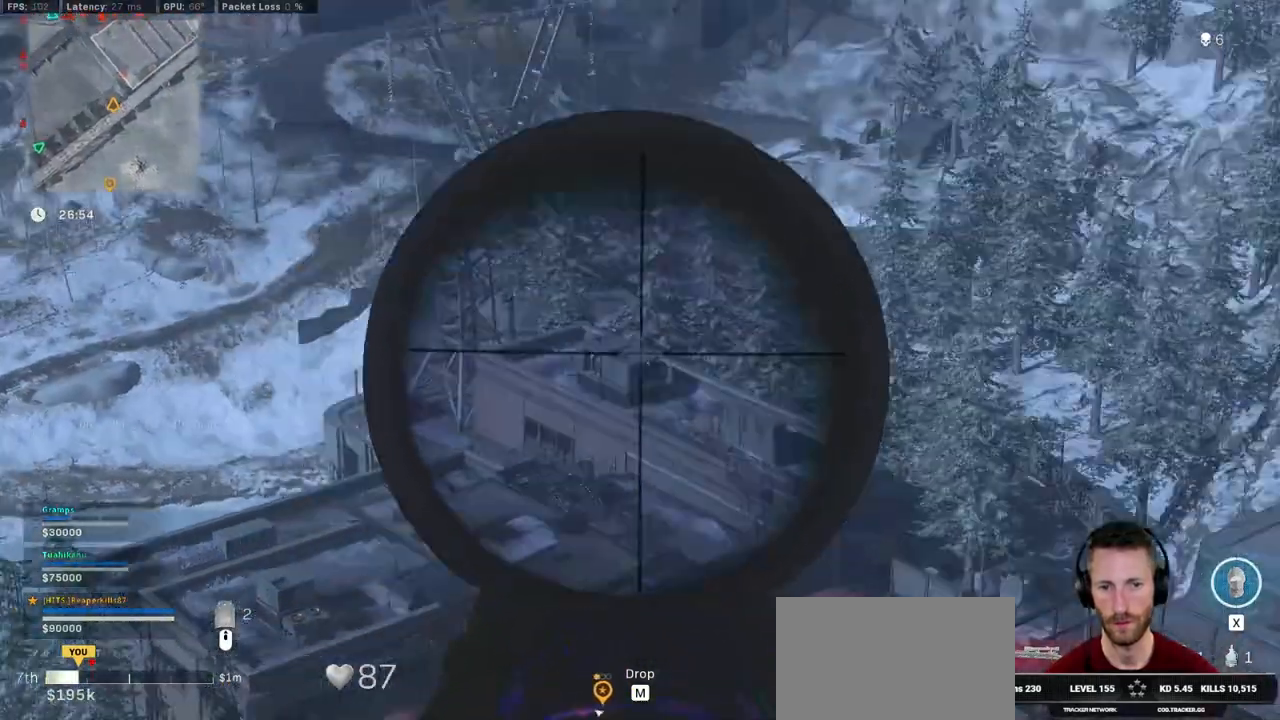
{"keys": ["ctrl", "d", "w"], "mouse": [], "events": [[16, "w", "down"]]}
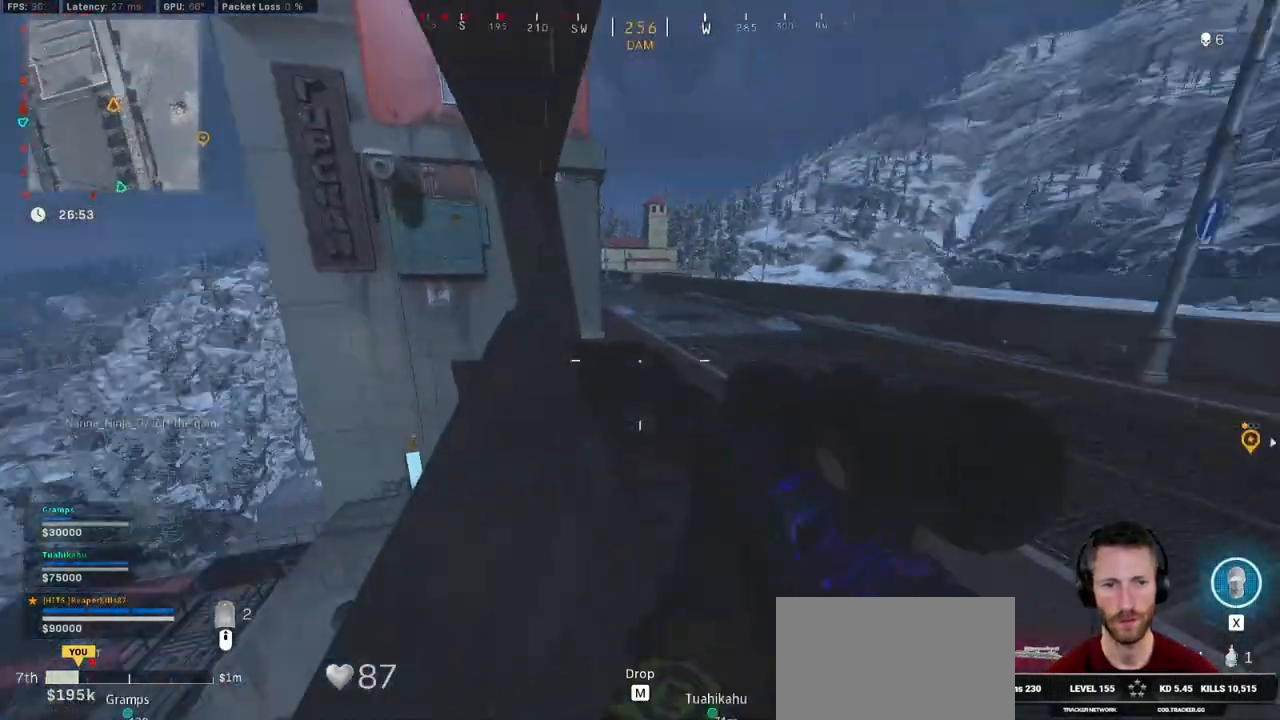
{"keys": ["w"], "mouse": [], "events": [[133, "d", "up"], [250, "a", "down"], [416, "ctrl", "up"], [483, "a", "up"]]}
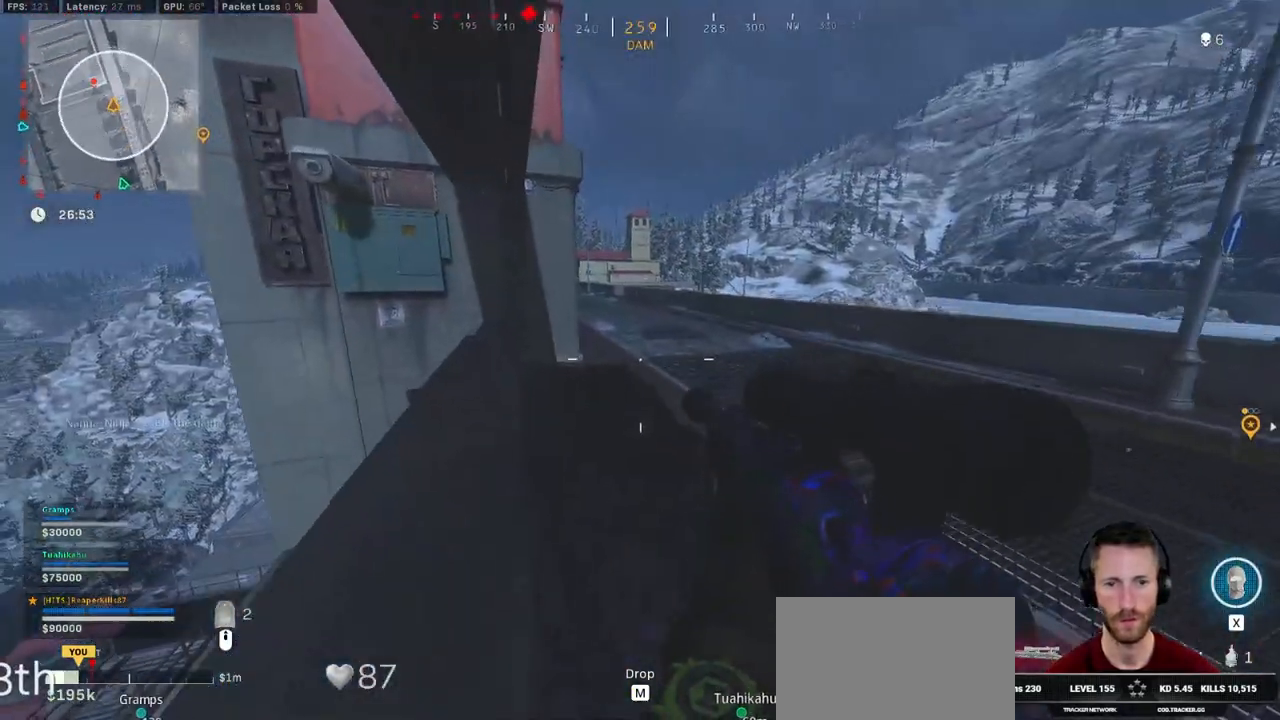
{"keys": ["a", "space", "w"], "mouse": [], "events": [[16, "shift", "down"], [283, "a", "down"], [316, "space", "down"], [433, "shift", "up"], [483, "space", "up"], [500, "space", "down"]]}
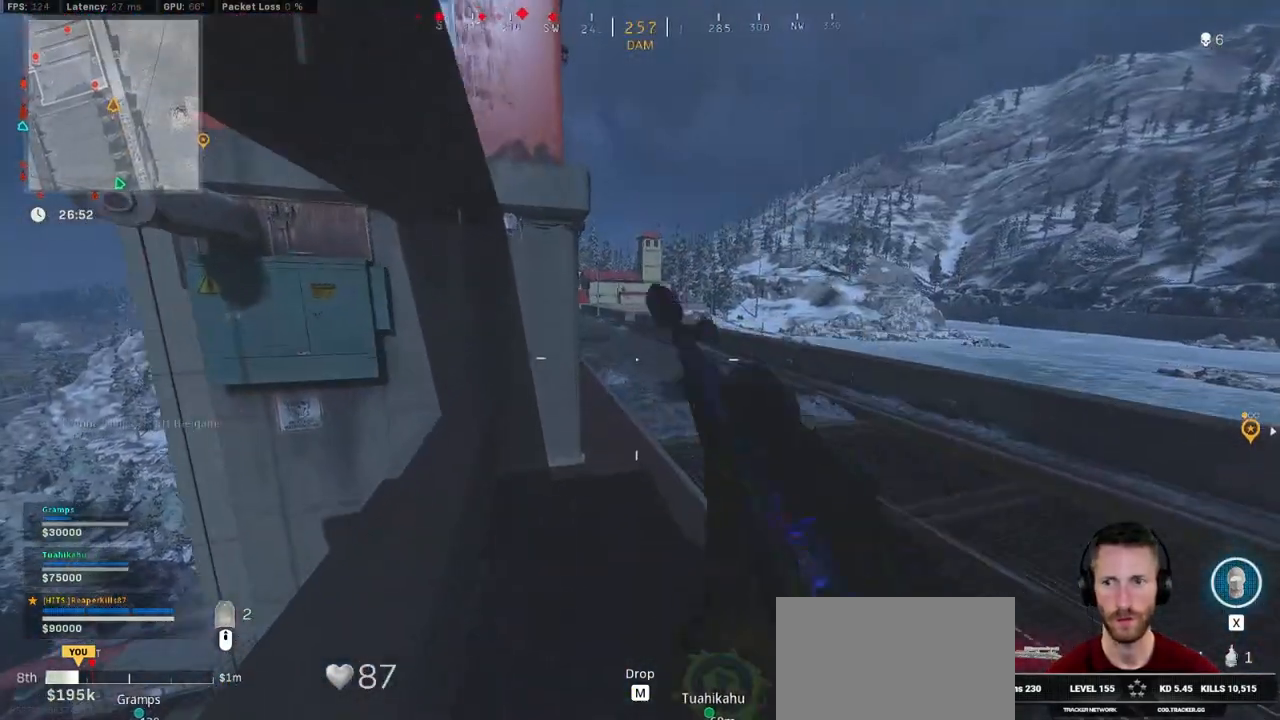
{"keys": ["shift", "w"], "mouse": [], "events": [[33, "space", "up"], [200, "a", "up"], [416, "shift", "down"]]}
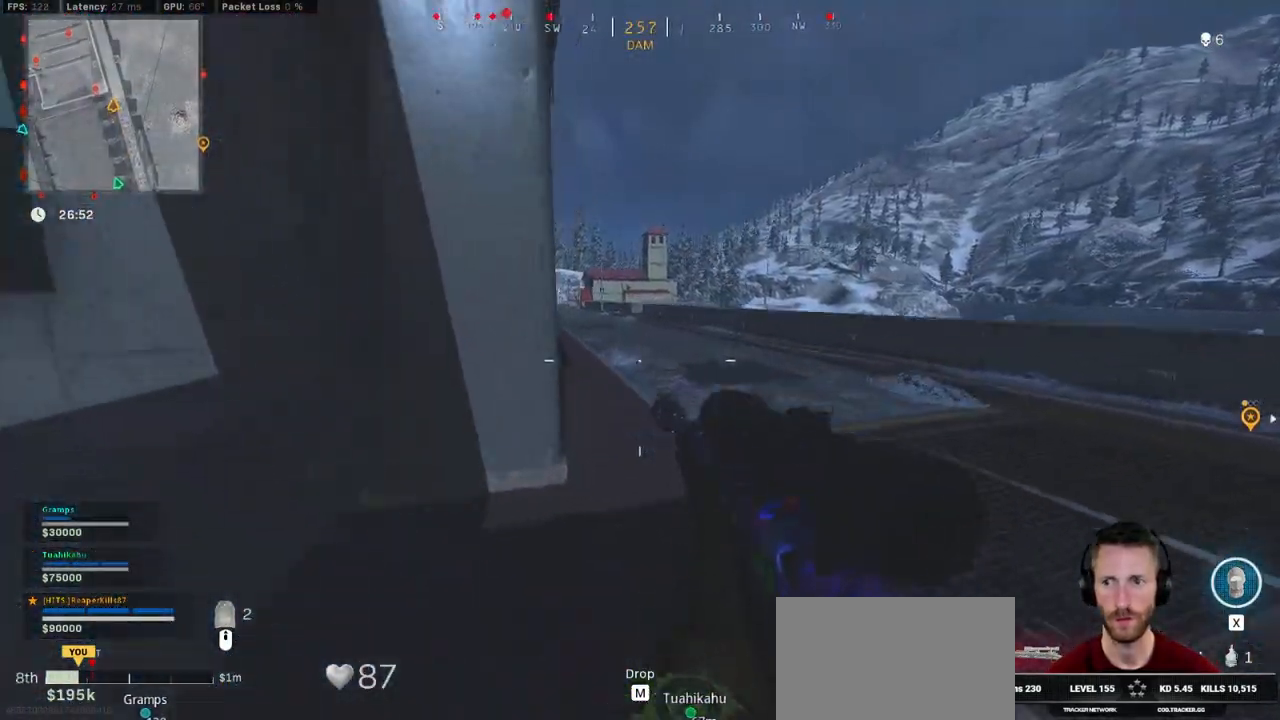
{"keys": ["shift", "w"], "mouse": [], "events": []}
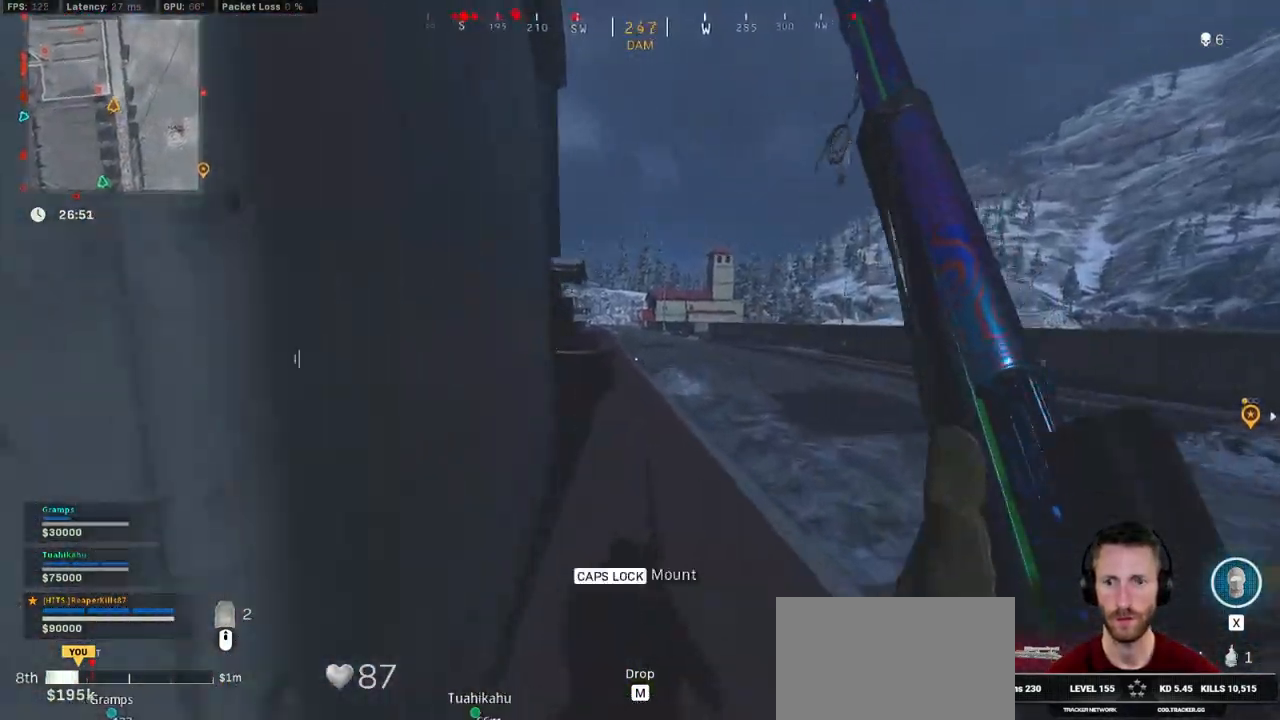
{"keys": ["shift", "w"], "mouse": [], "events": []}
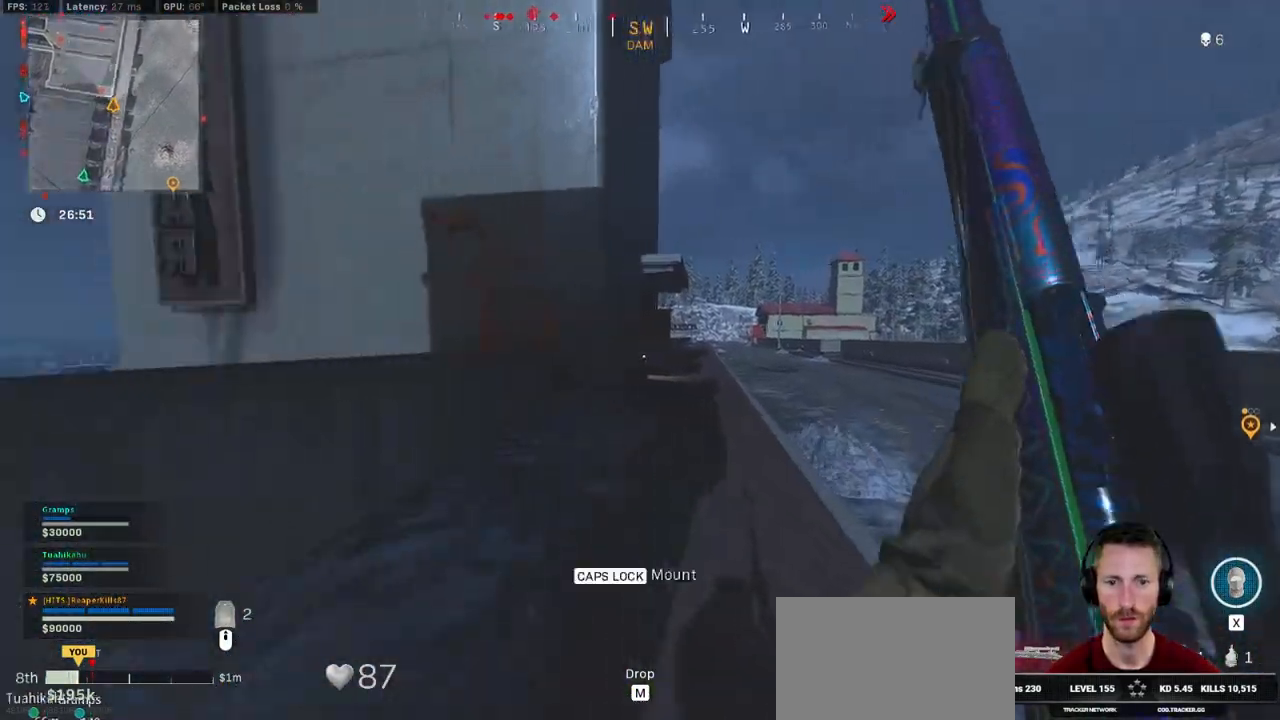
{"keys": ["a", "w"], "mouse": [], "events": [[33, "e", "down"], [83, "a", "down"], [116, "e", "up"], [500, "shift", "up"]]}
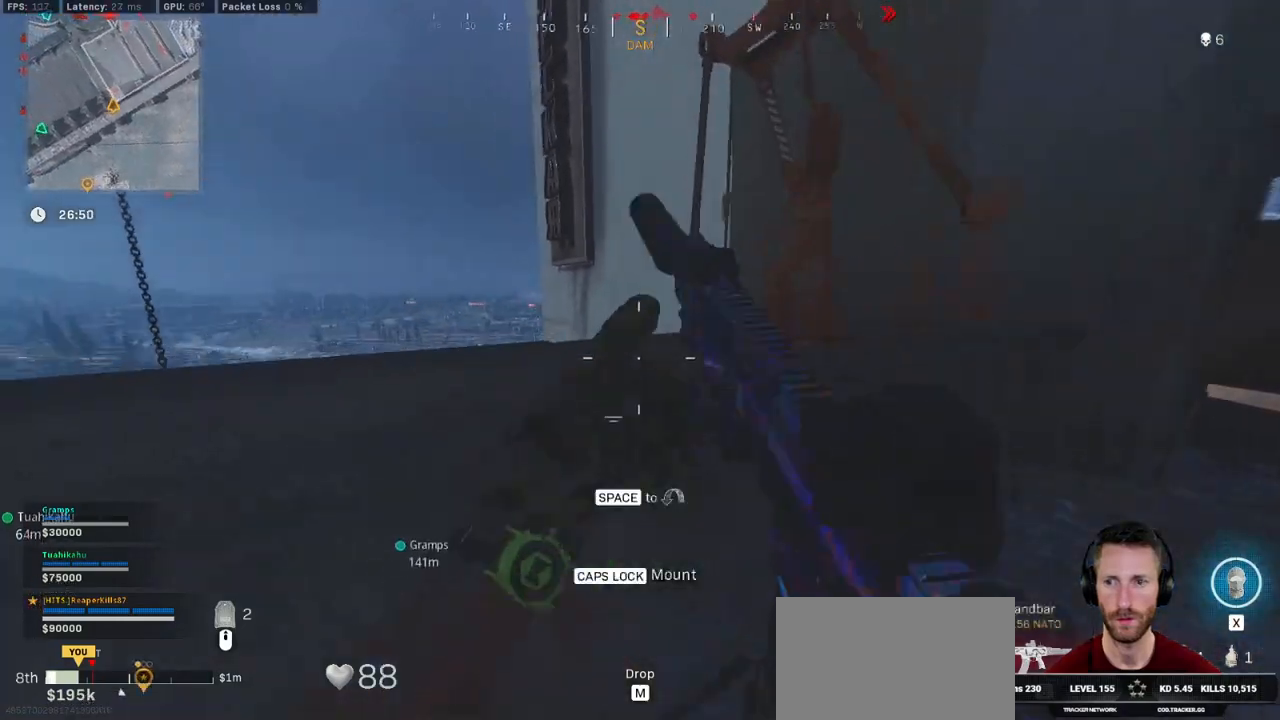
{"keys": ["d", "shift", "w"], "mouse": [], "events": [[16, "w", "up"], [166, "a", "up"], [250, "d", "down"], [266, "w", "down"], [383, "shift", "down"]]}
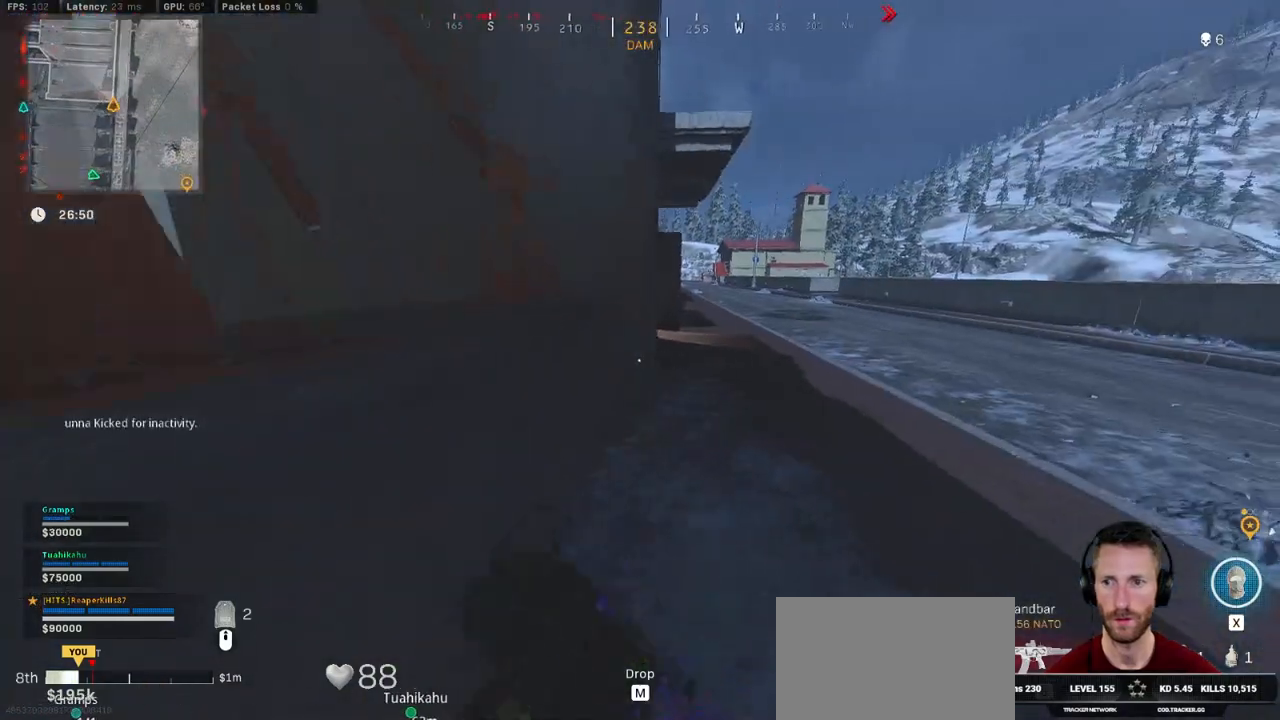
{"keys": ["d", "shift", "w"], "mouse": [], "events": []}
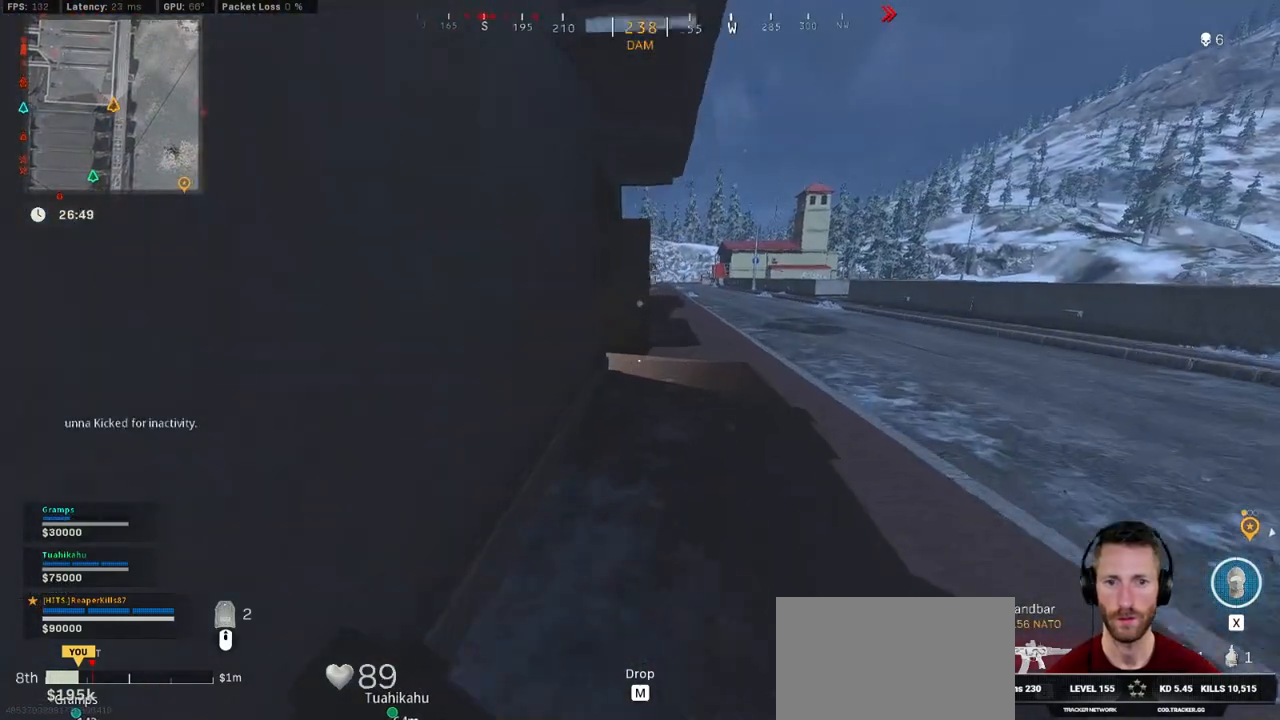
{"keys": ["d", "shift", "w"], "mouse": [], "events": [[66, "d", "up"], [466, "d", "down"]]}
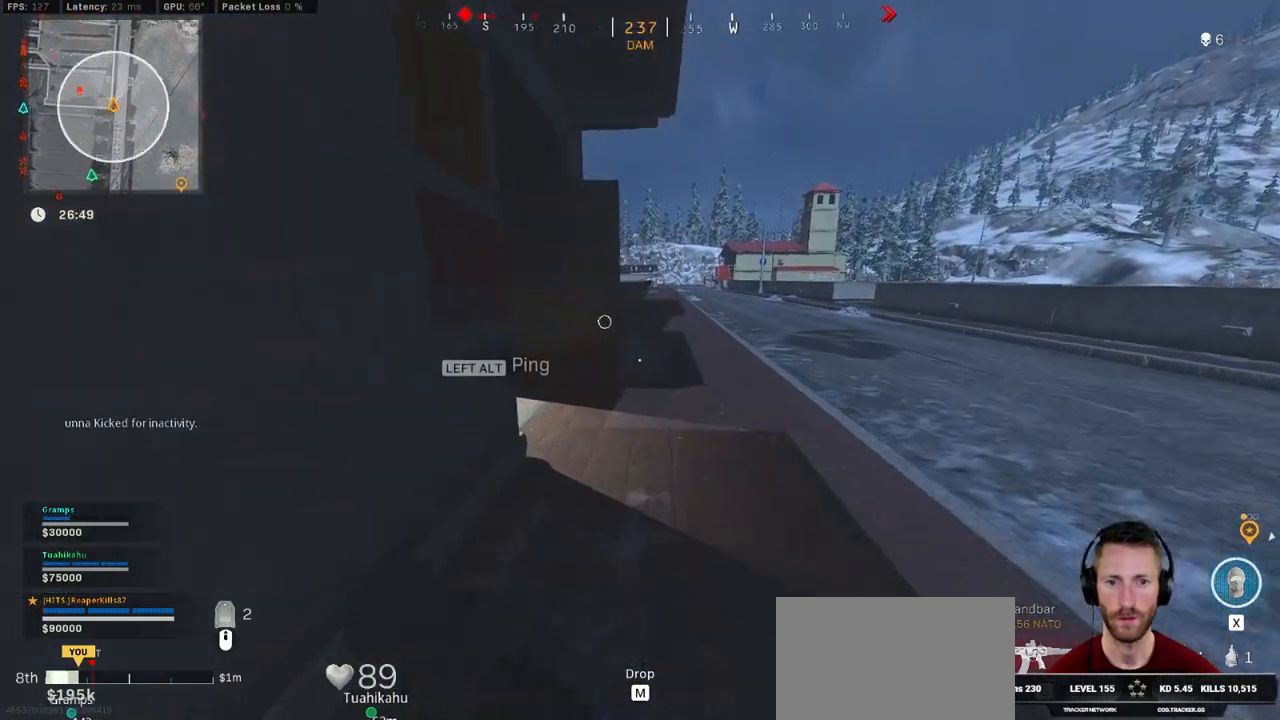
{"keys": ["shift", "w"], "mouse": [], "events": [[500, "d", "up"]]}
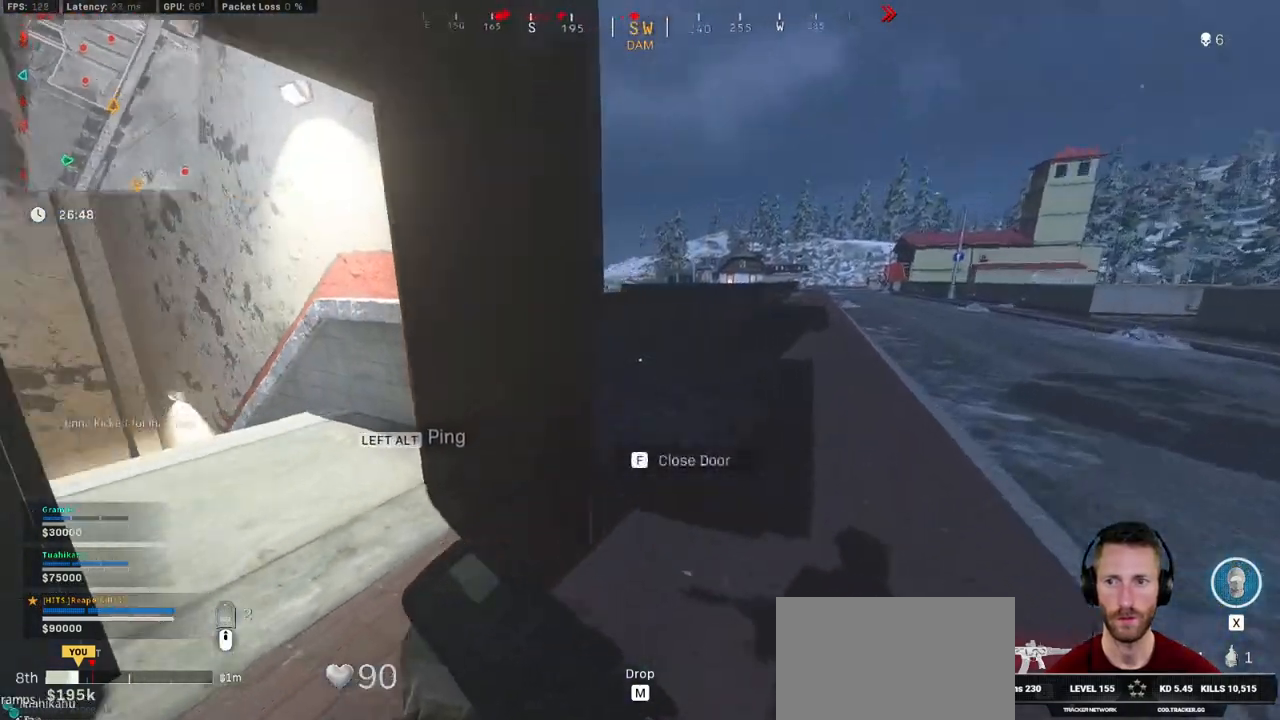
{"keys": ["a", "shift", "w"], "mouse": [], "events": [[83, "f", "down"], [166, "f", "up"], [500, "a", "down"]]}
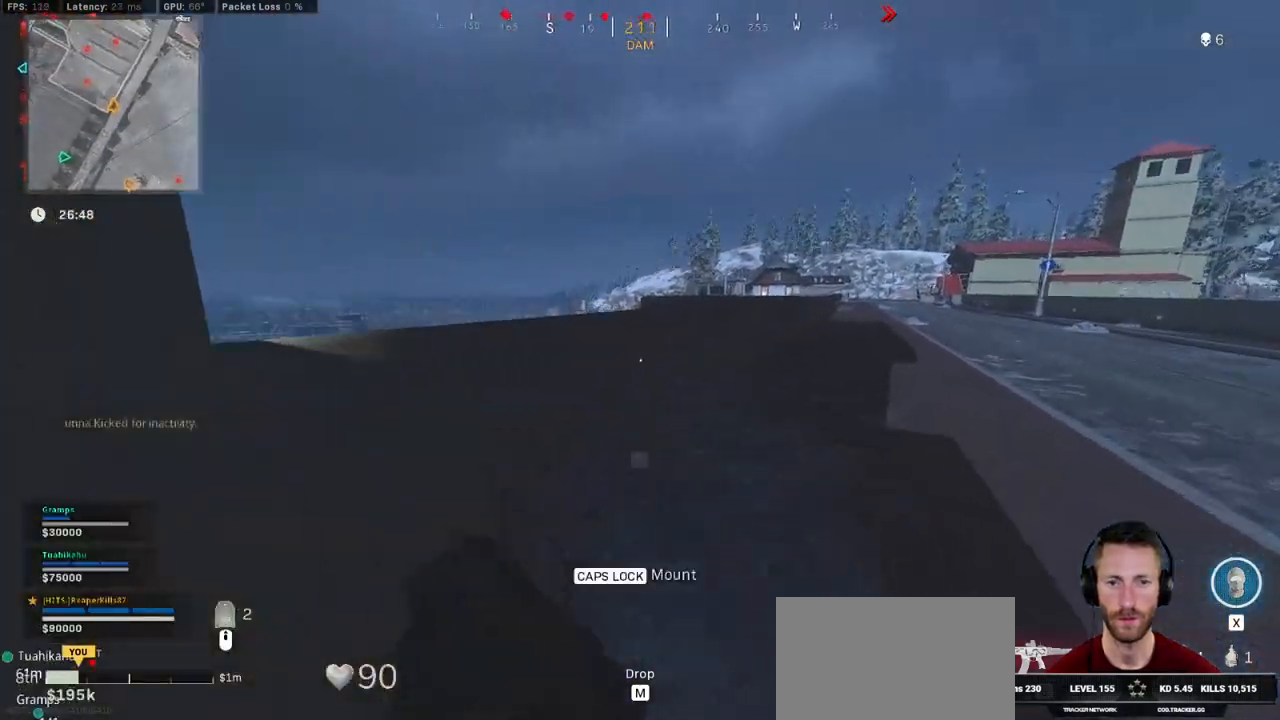
{"keys": ["a", "w"], "mouse": [], "events": [[266, "shift", "up"], [300, "space", "down"], [450, "space", "up"]]}
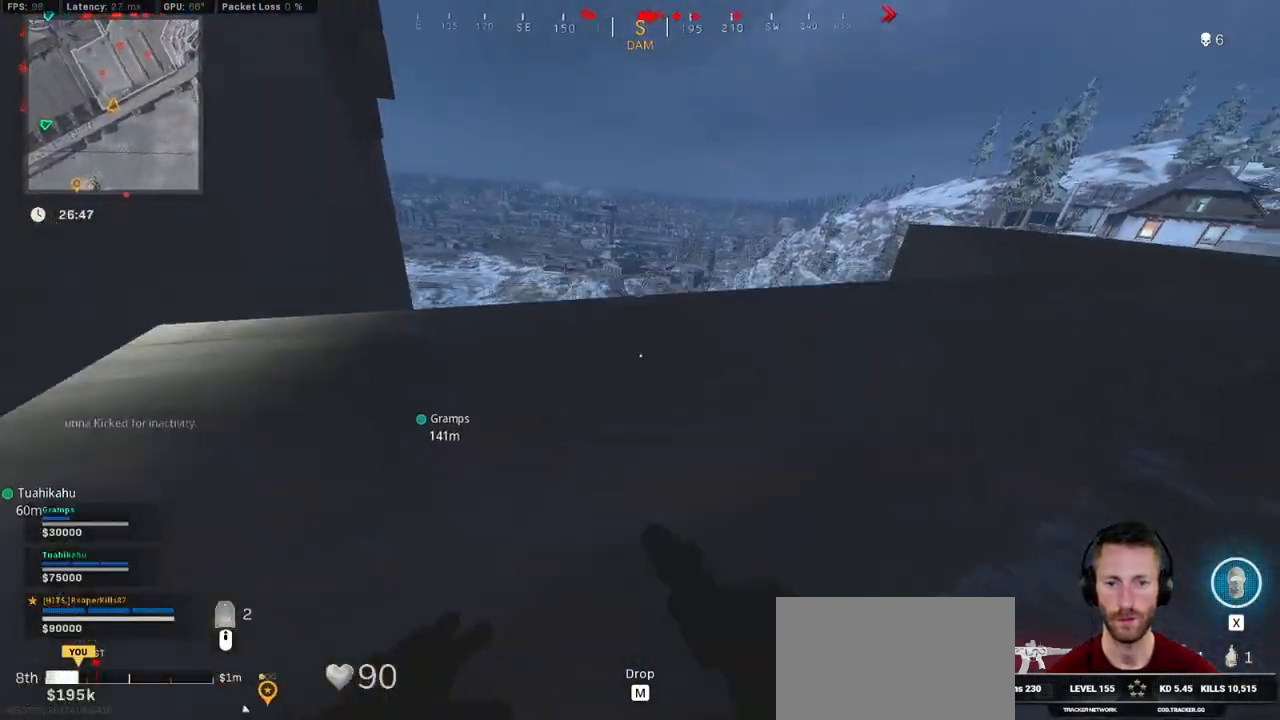
{"keys": ["a"], "mouse": [], "events": [[333, "w", "up"]]}
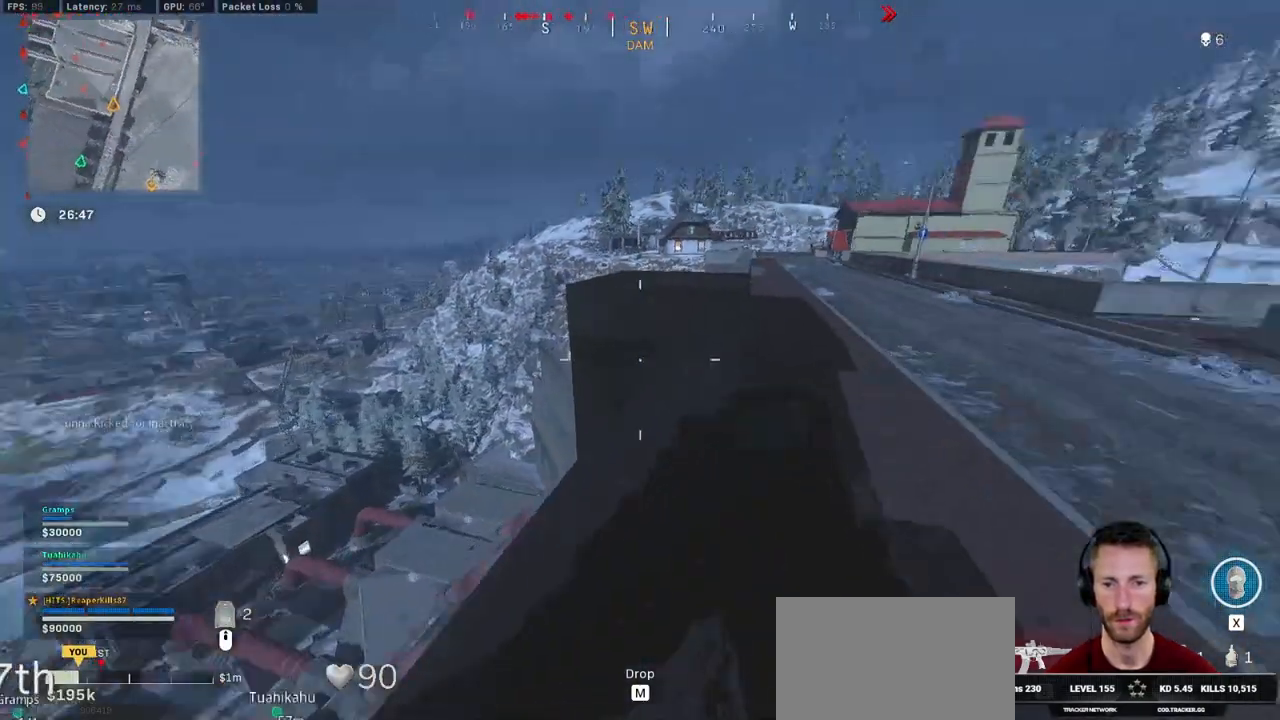
{"keys": ["ctrl", "d"], "mouse": [], "events": [[50, "ctrl", "down"], [133, "a", "up"], [166, "s", "down"], [283, "d", "down"], [350, "s", "up"]]}
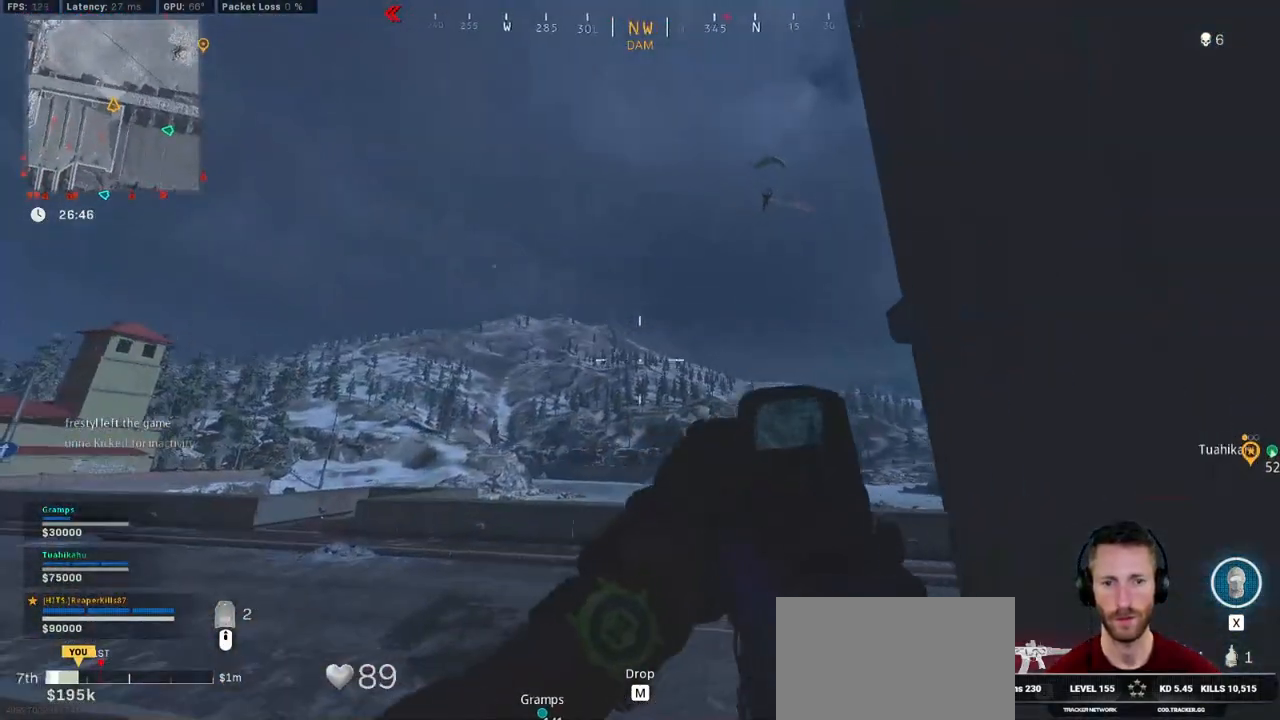
{"keys": ["ctrl"], "mouse": ["right"], "events": [[16, "d", "up"], [300, "mouse_right", "down"]]}
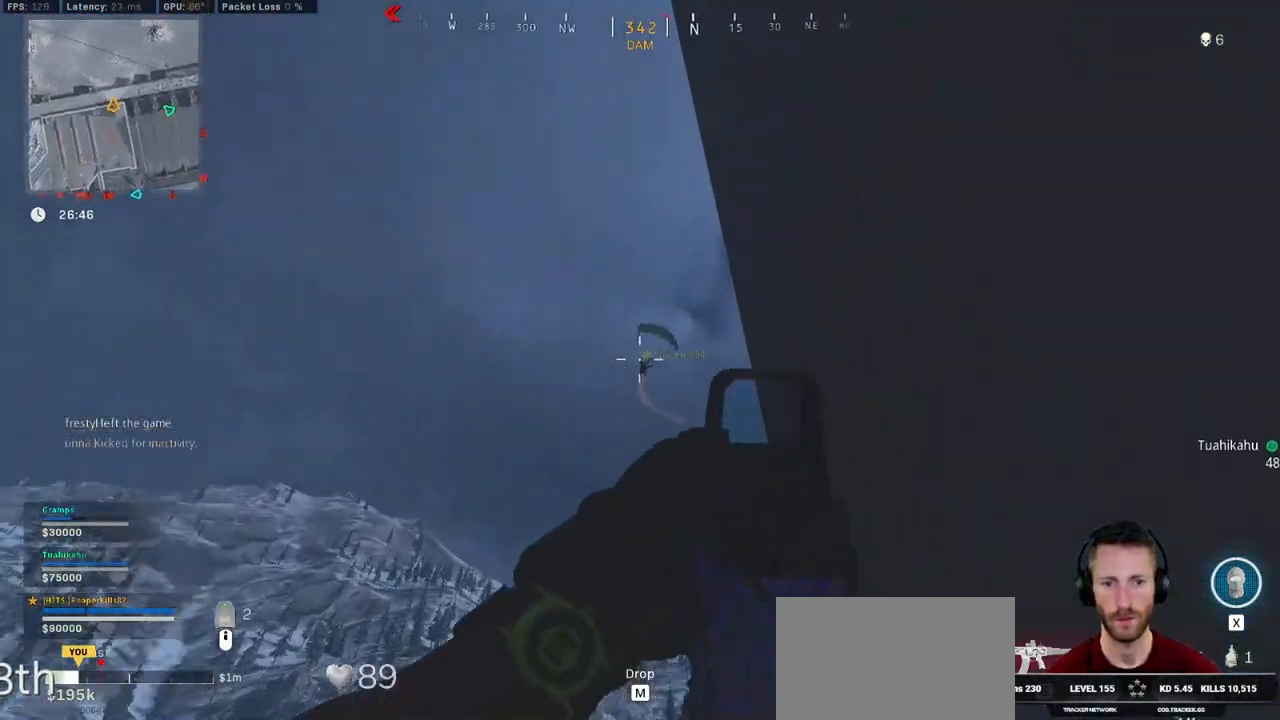
{"keys": ["a"], "mouse": ["left", "right"], "events": [[100, "mouse_left", "down"], [383, "ctrl", "up"], [433, "a", "down"]]}
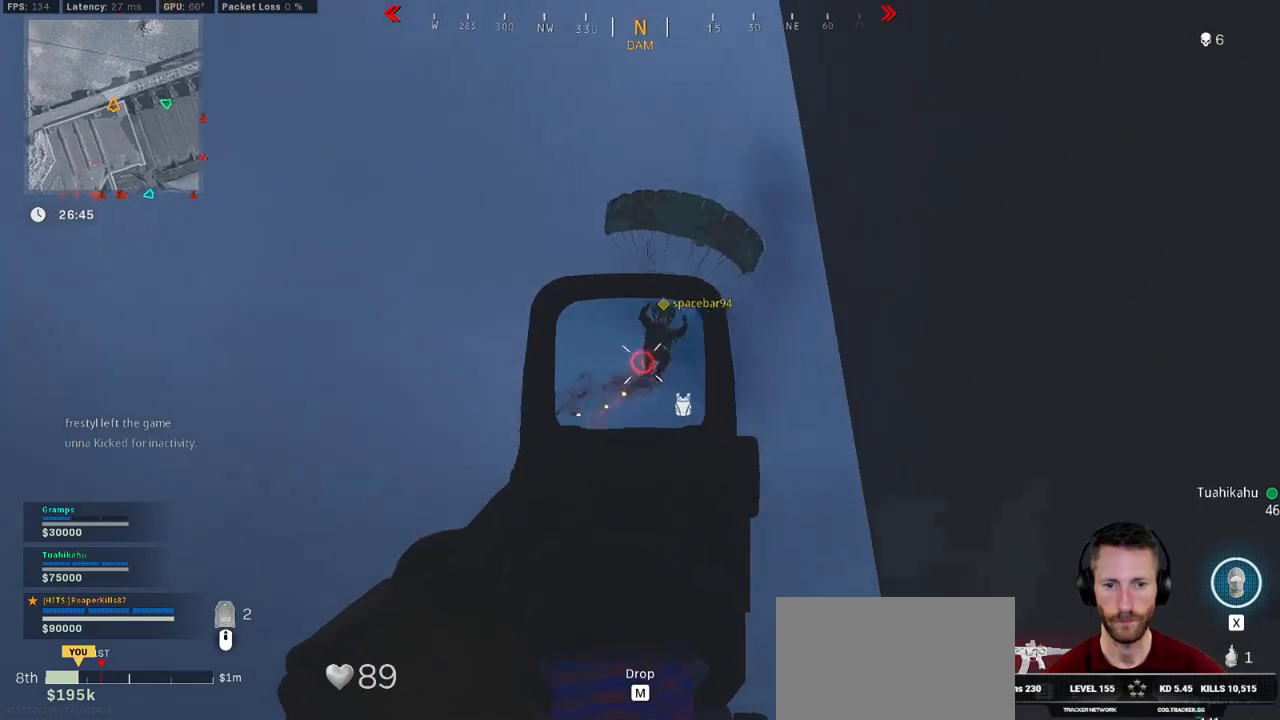
{"keys": ["a"], "mouse": ["left", "right"], "events": [[400, "space", "down"], [500, "space", "up"]]}
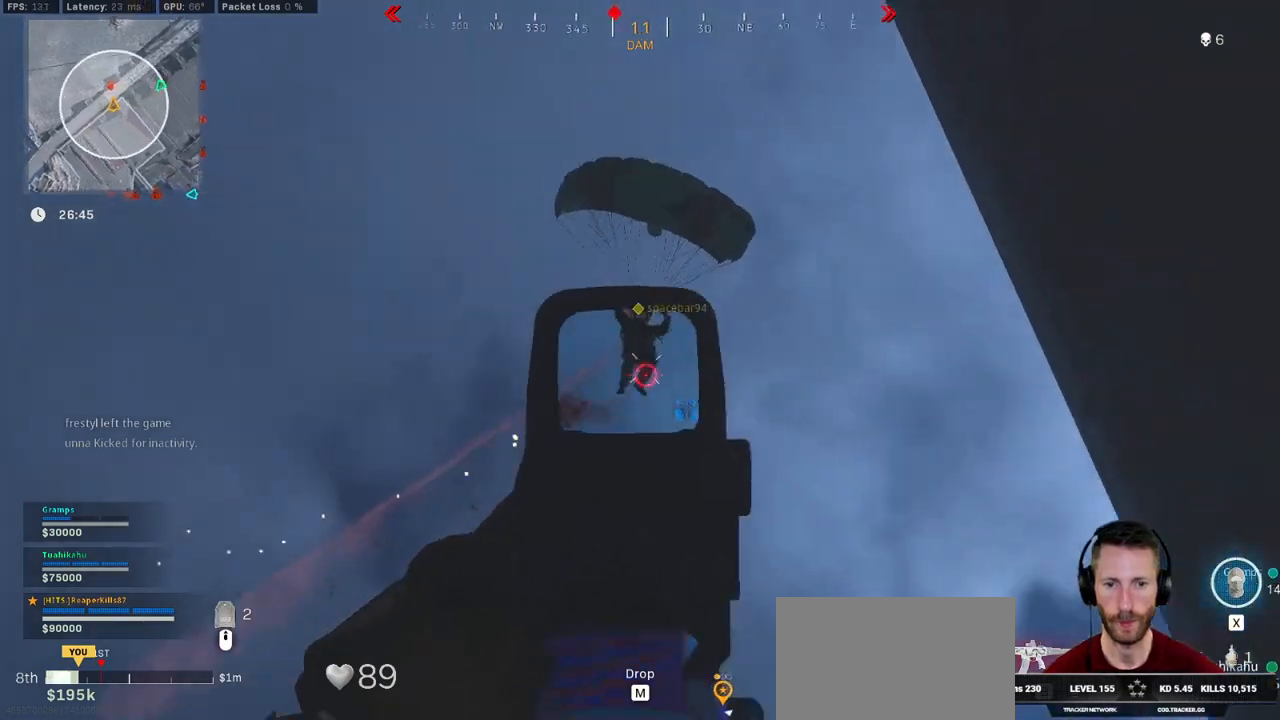
{"keys": ["a"], "mouse": ["left", "right"], "events": [[83, "space", "down"], [166, "space", "up"]]}
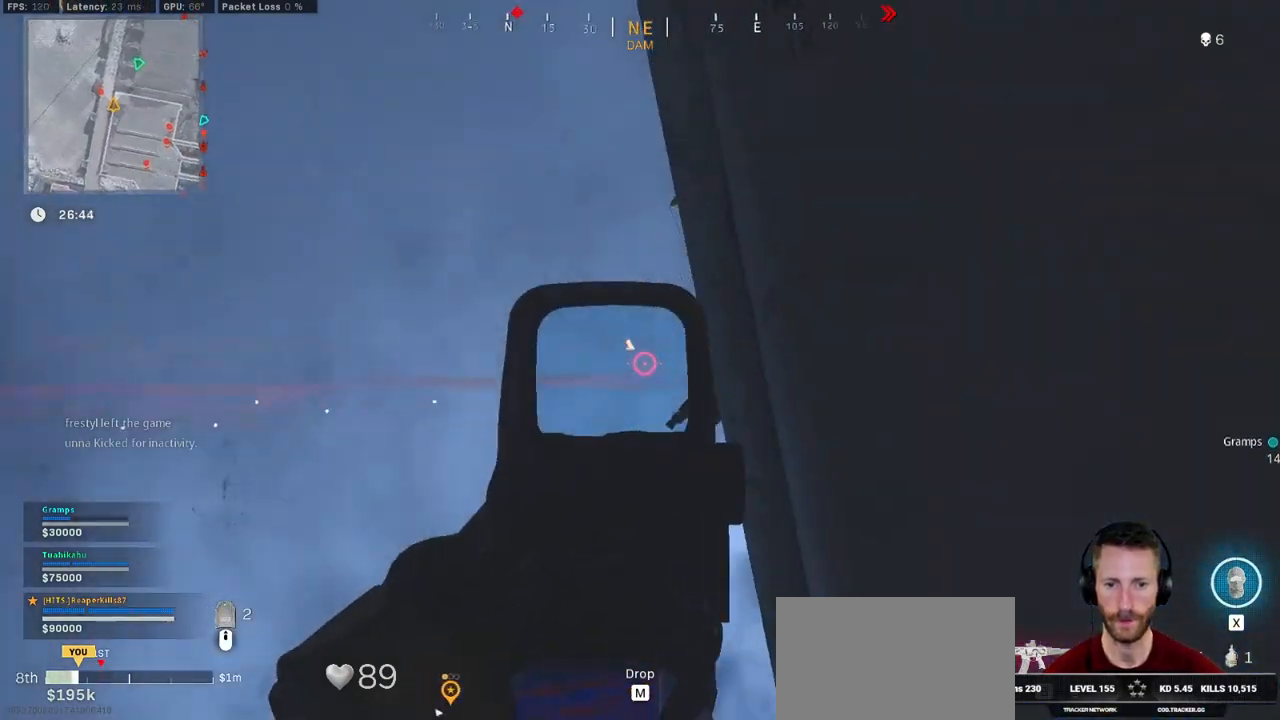
{"keys": ["d", "shift", "w"], "mouse": [], "events": [[50, "mouse_left", "up"], [66, "mouse_right", "up"], [66, "w", "down"], [250, "shift", "down"], [383, "a", "up"], [450, "d", "down"]]}
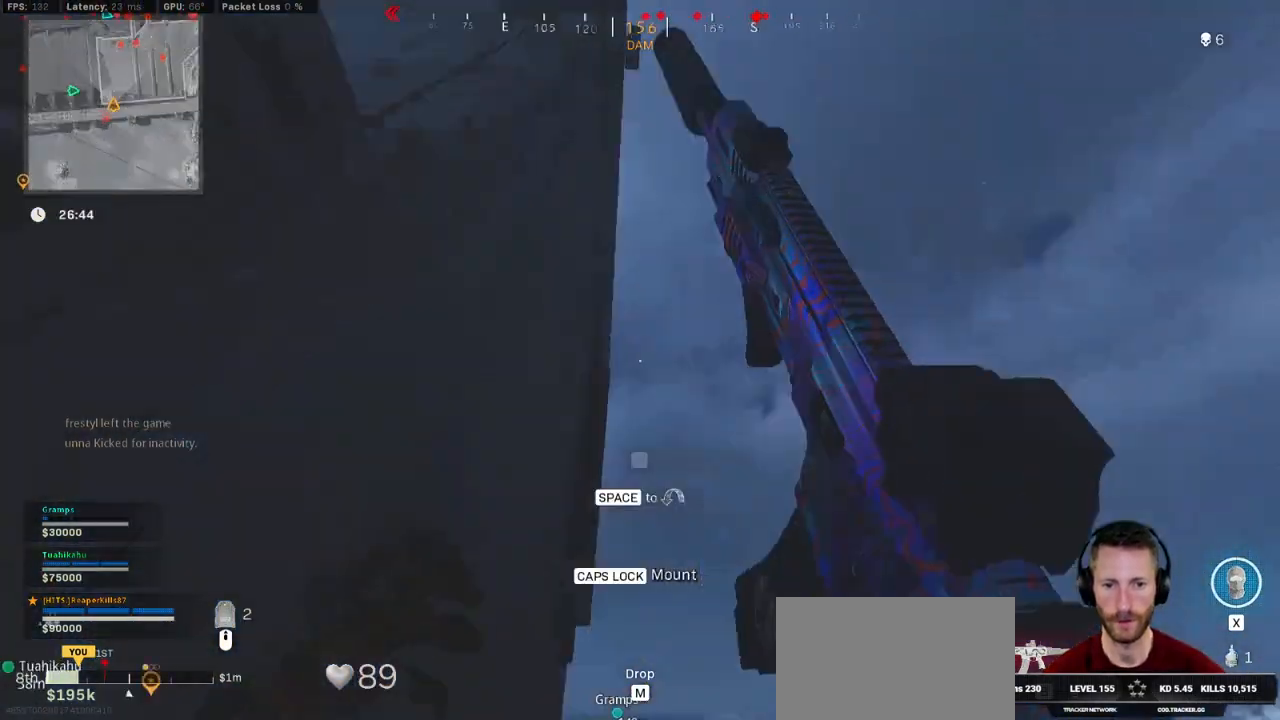
{"keys": ["d"], "mouse": [], "events": [[66, "shift", "up"], [133, "w", "up"], [266, "s", "down"], [400, "s", "up"]]}